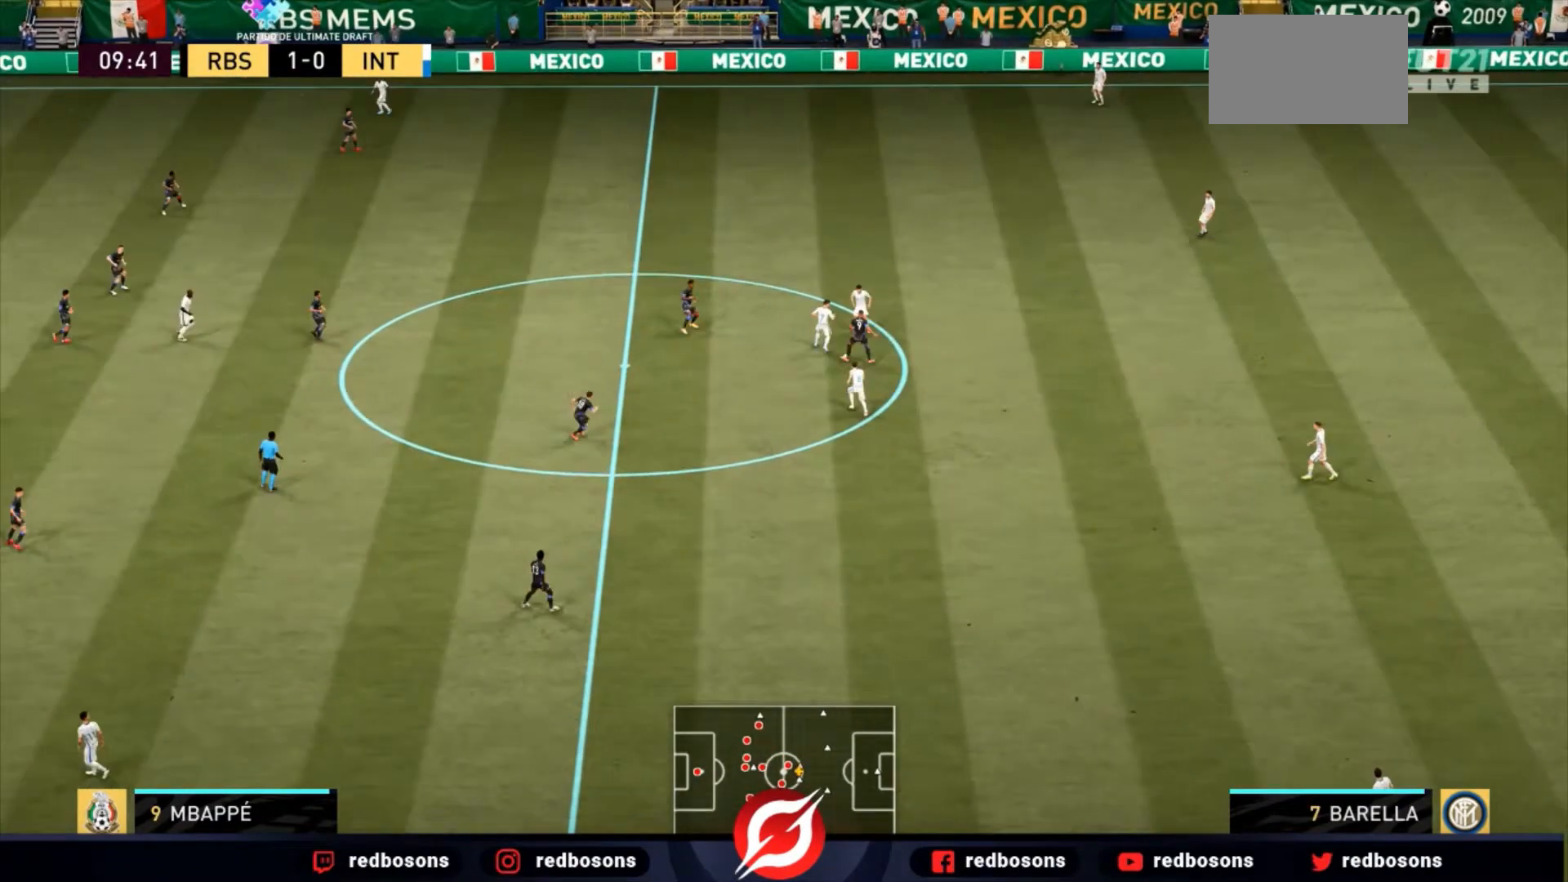
Gameplay with a controller (Xbox layout); each line is a JSON object with the inputs held at the frame after it. "events" lists button and stick changes between this image and that frame as [ms after this image, input, new state], when the widget could be followed in between. Not read: L3 R3 left_stick right_stick.
{"buttons": ["Y"], "events": [[300, "Y", "down"]]}
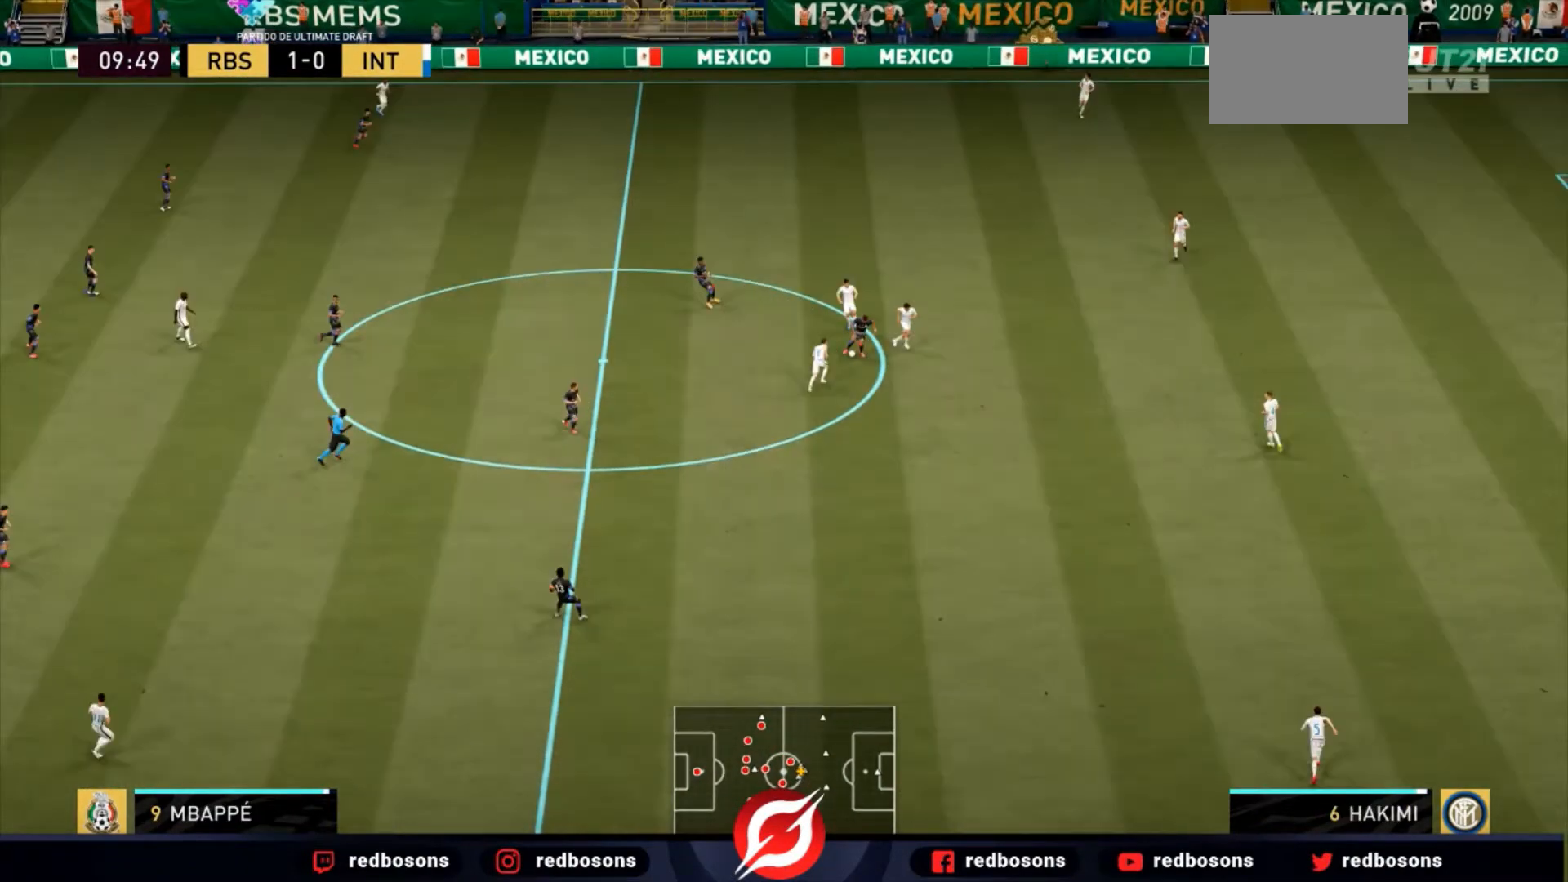
{"buttons": [], "events": [[67, "Y", "up"]]}
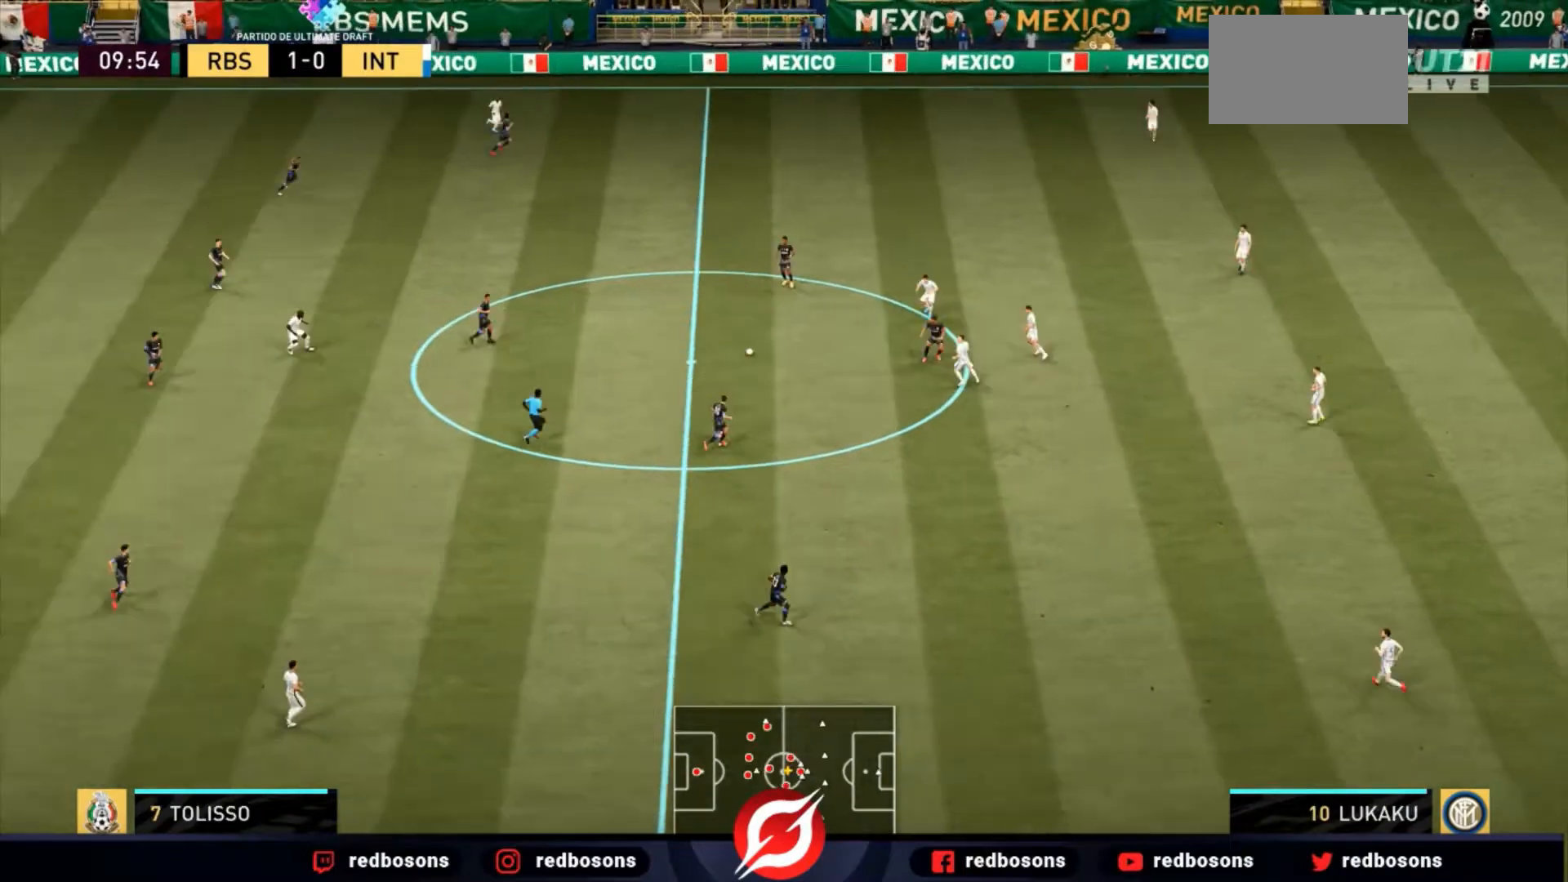
{"buttons": [], "events": []}
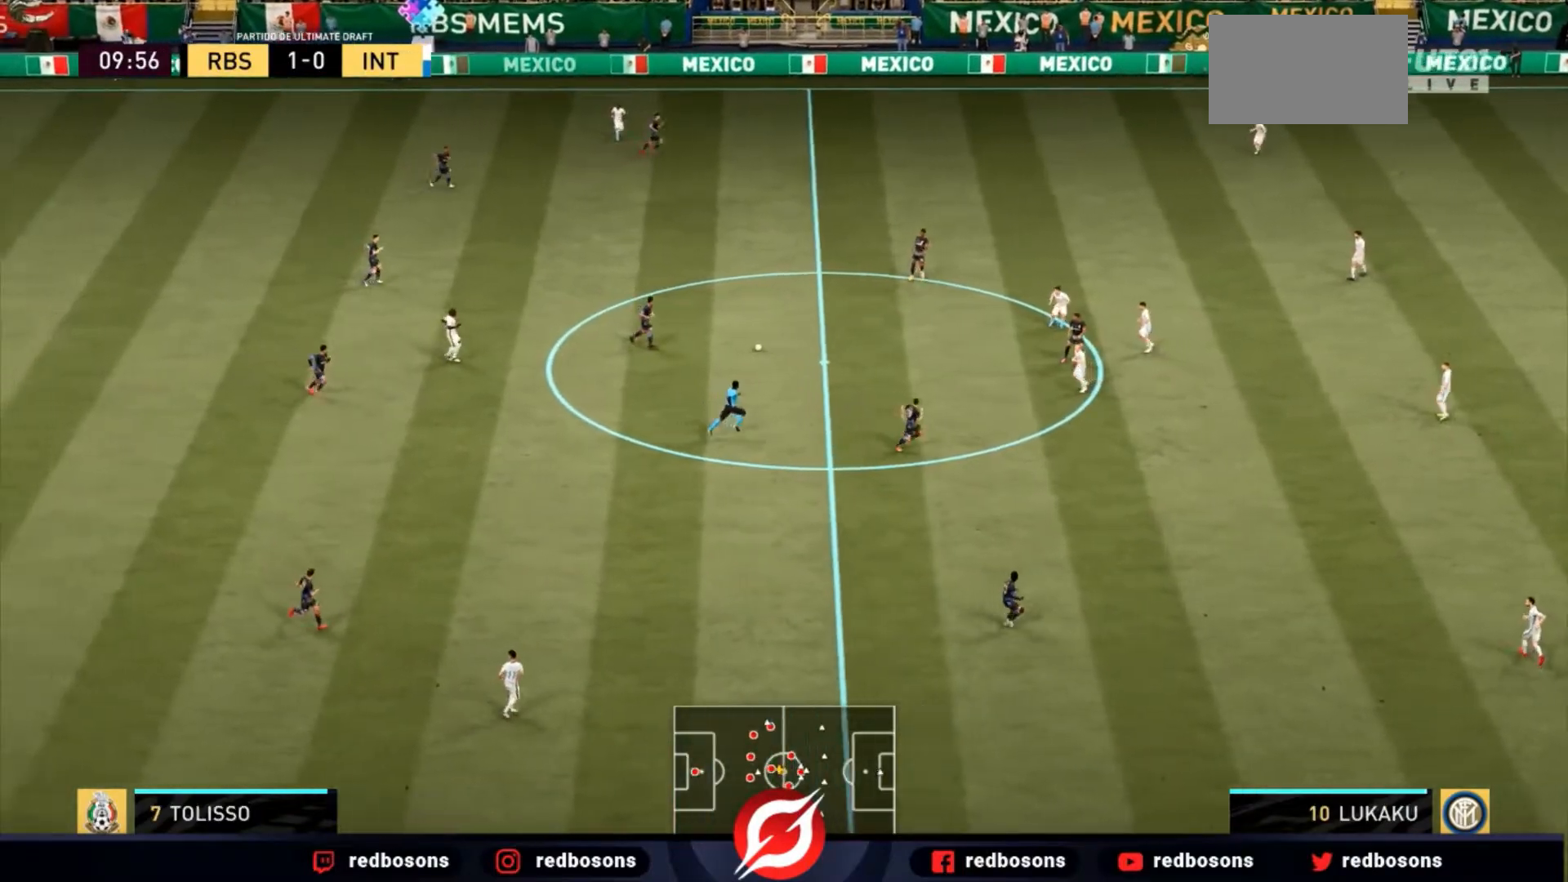
{"buttons": [], "events": []}
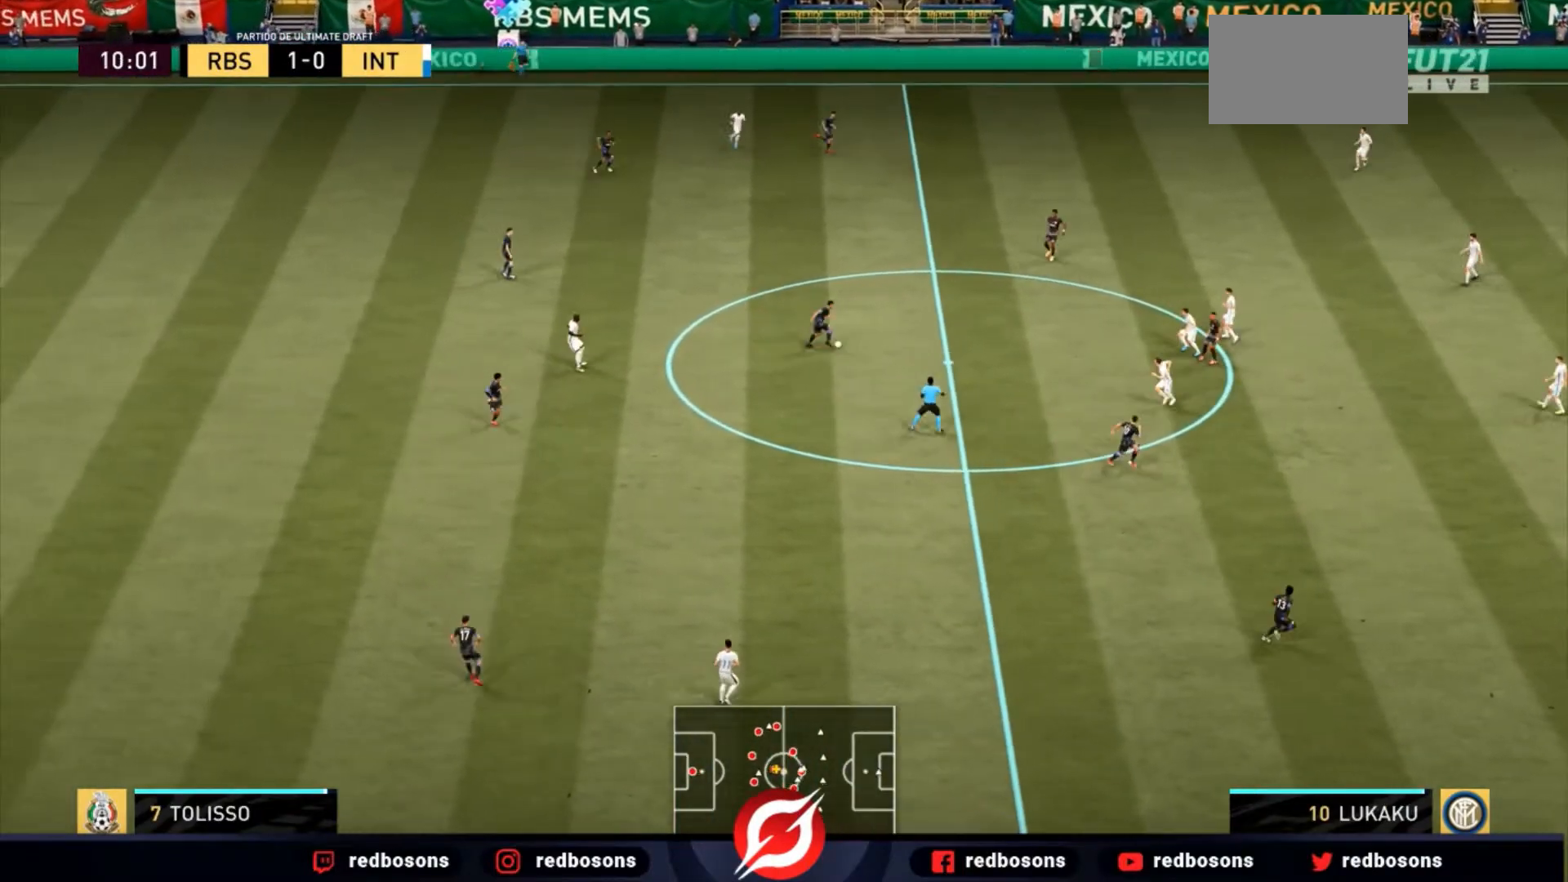
{"buttons": [], "events": []}
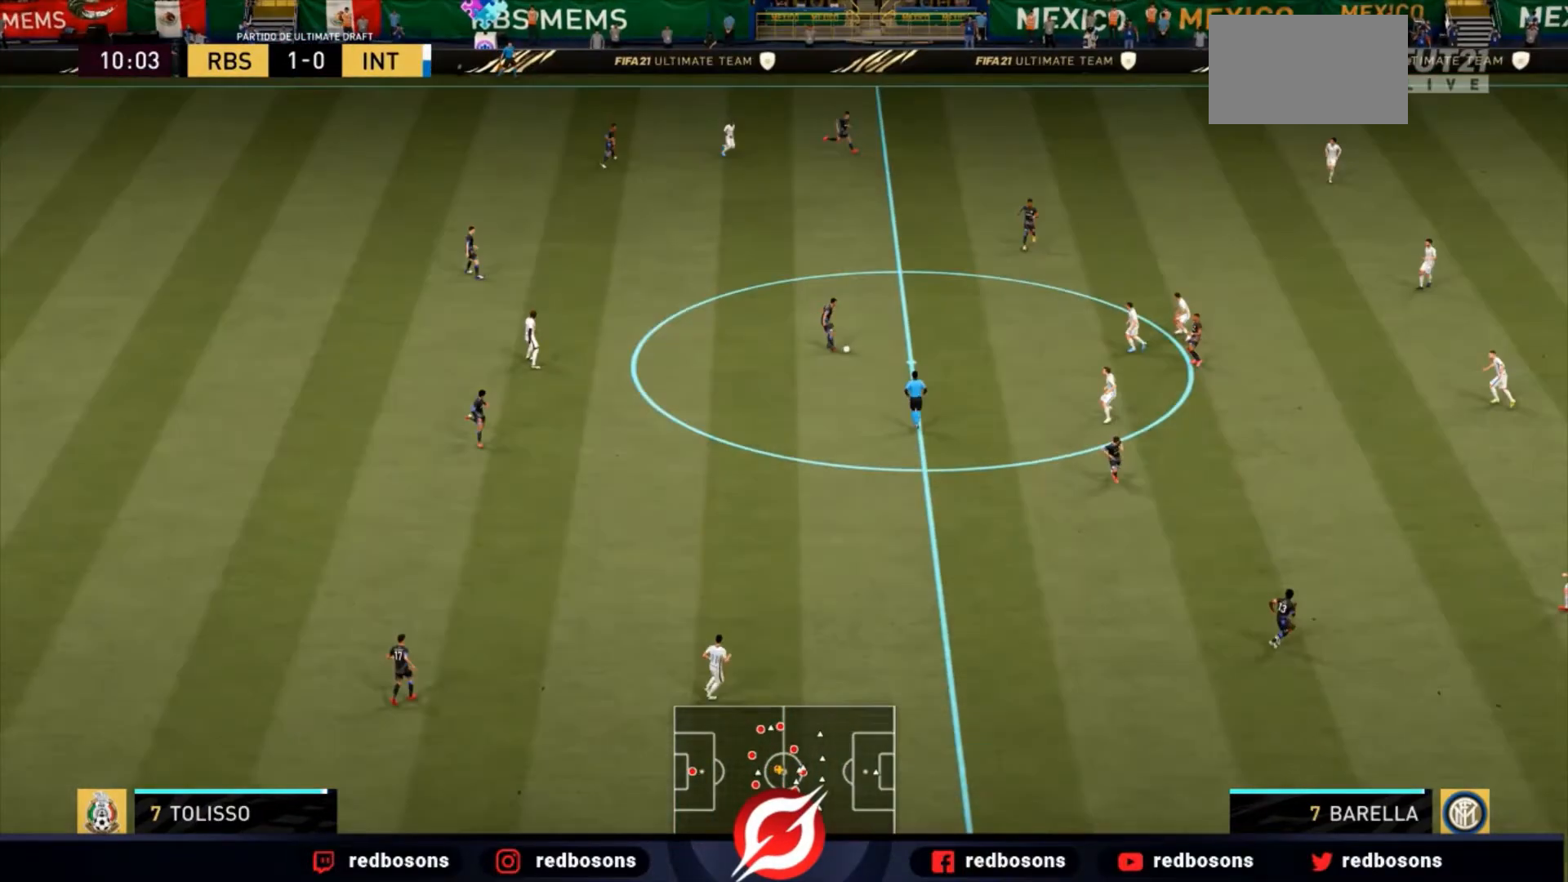
{"buttons": [], "events": []}
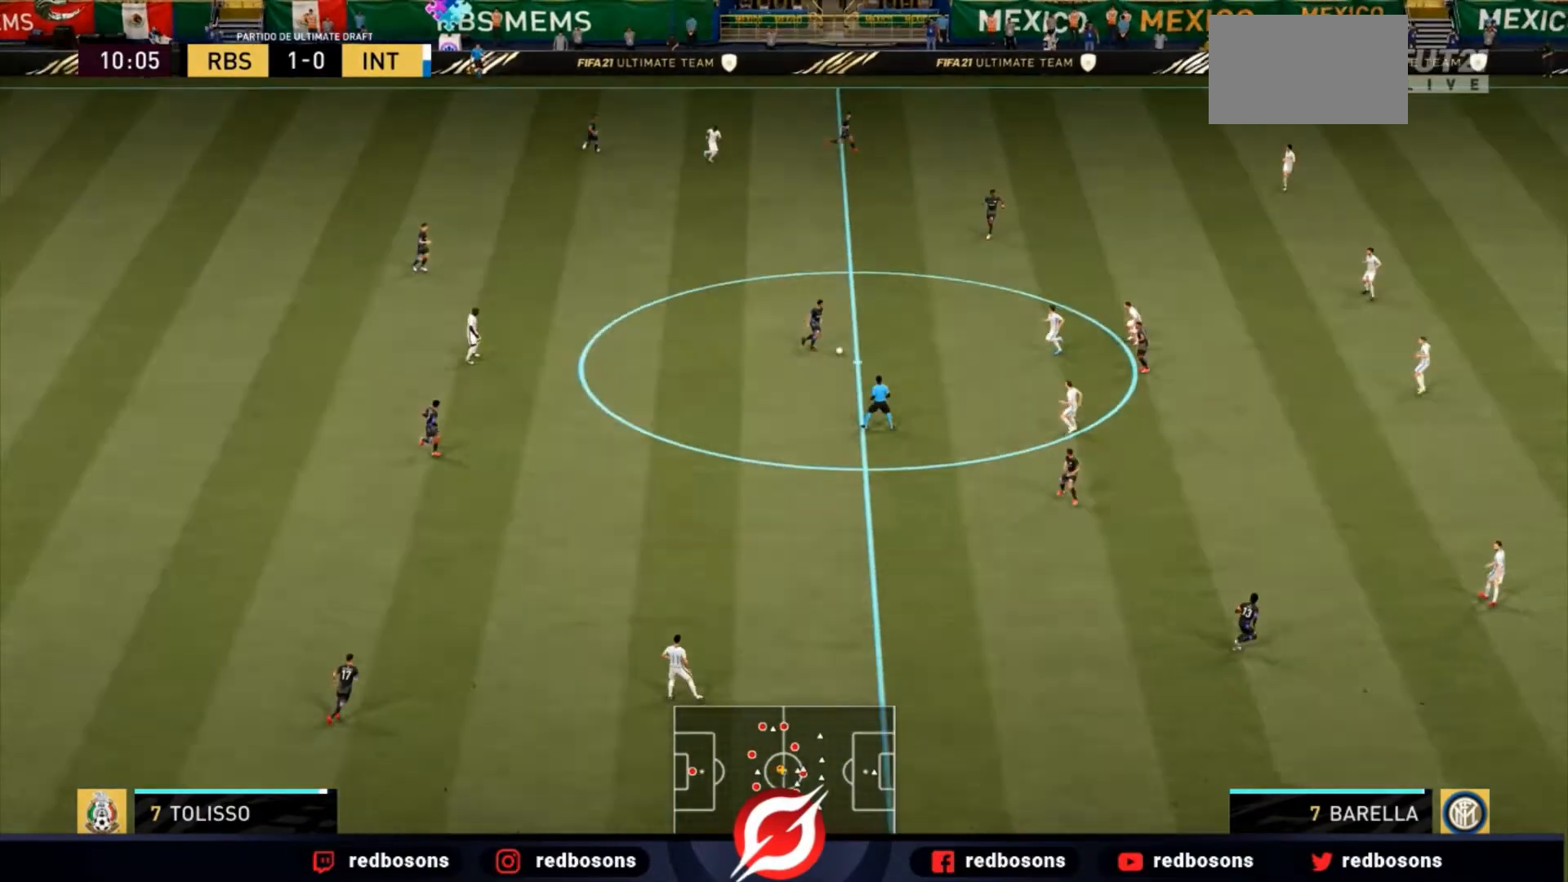
{"buttons": [], "events": []}
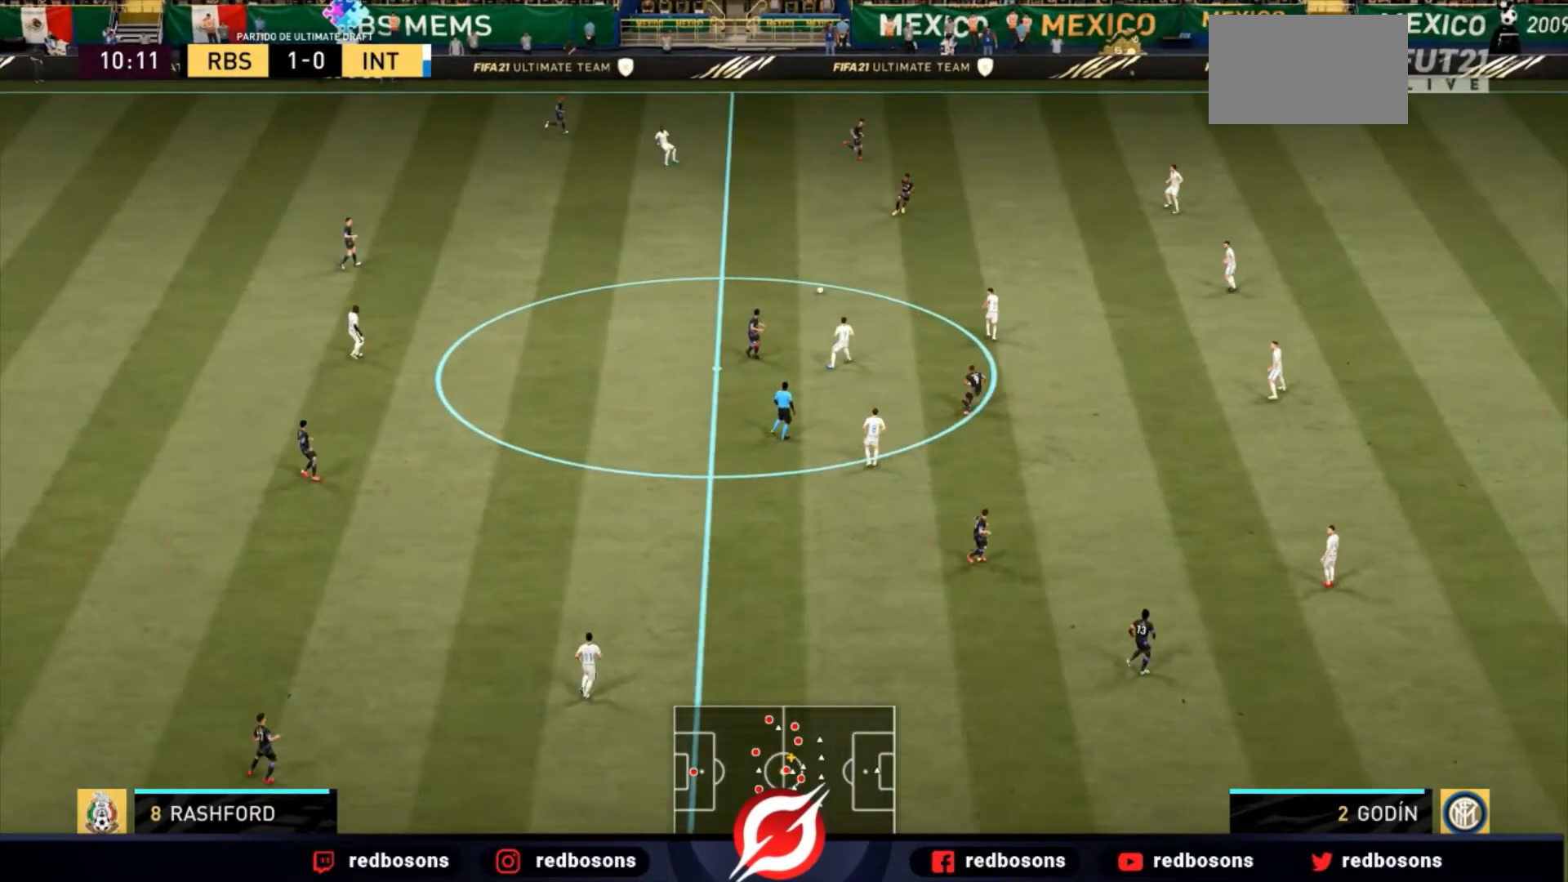
{"buttons": ["X"], "events": [[333, "X", "down"]]}
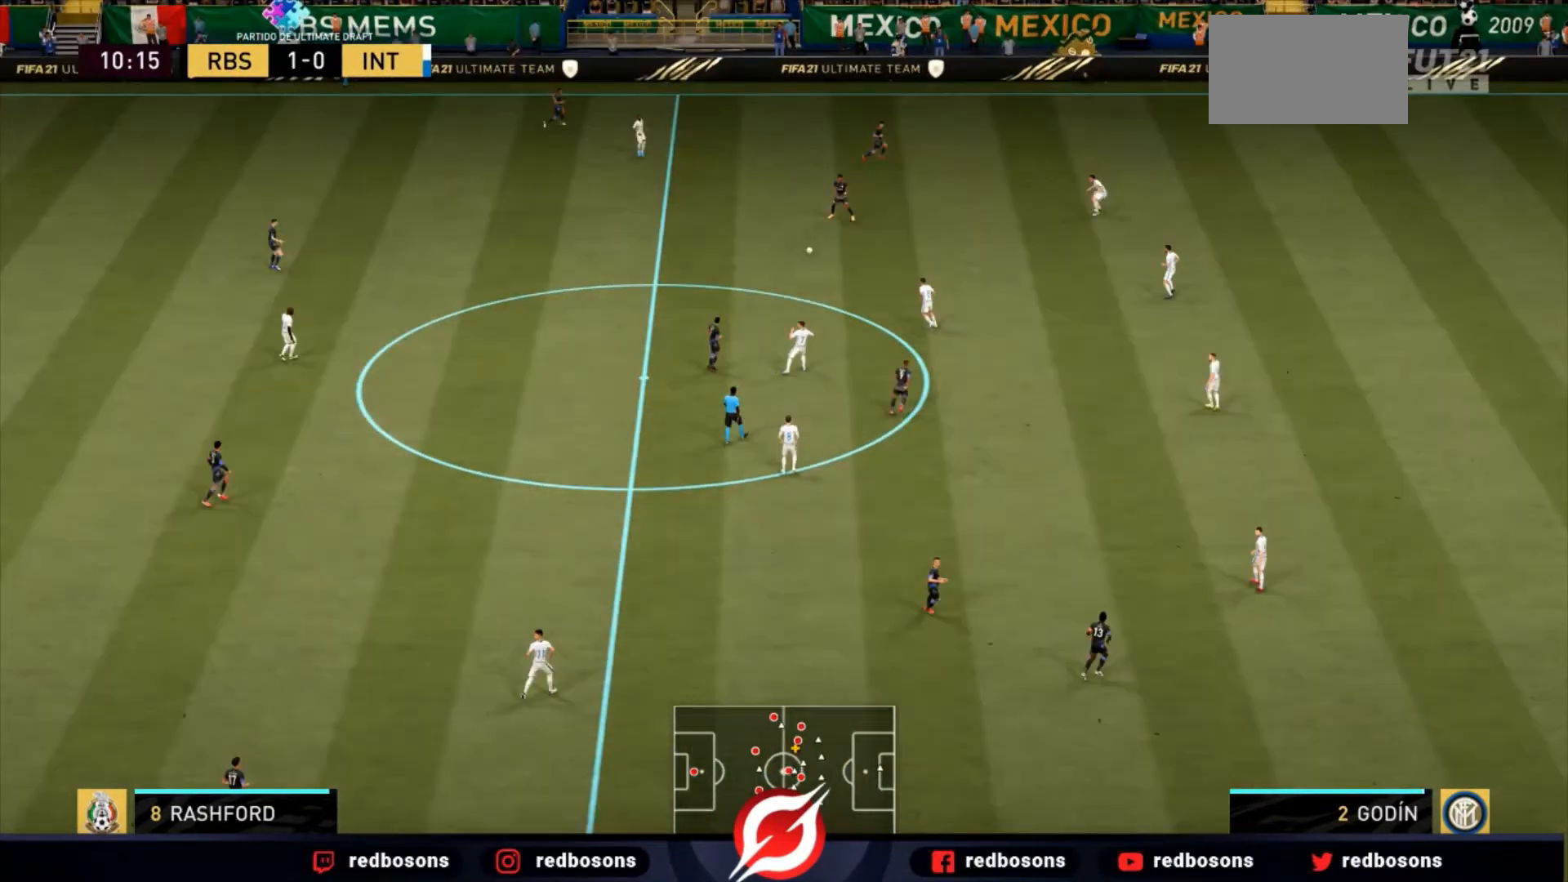
{"buttons": ["SELECT"], "events": [[333, "X", "up"], [500, "SELECT", "down"]]}
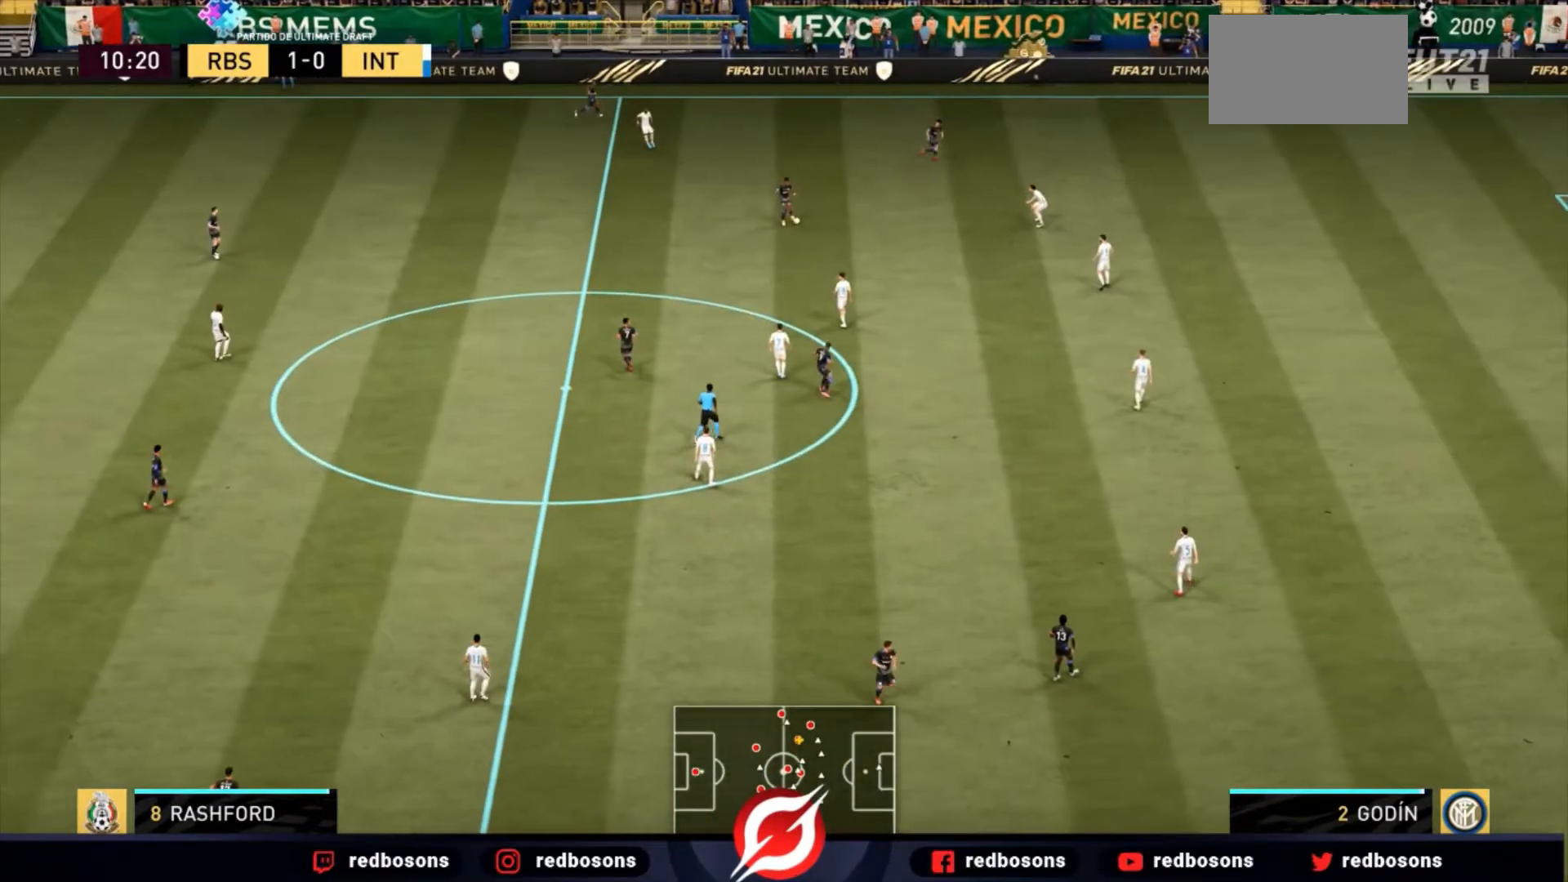
{"buttons": [], "events": [[233, "SELECT", "up"]]}
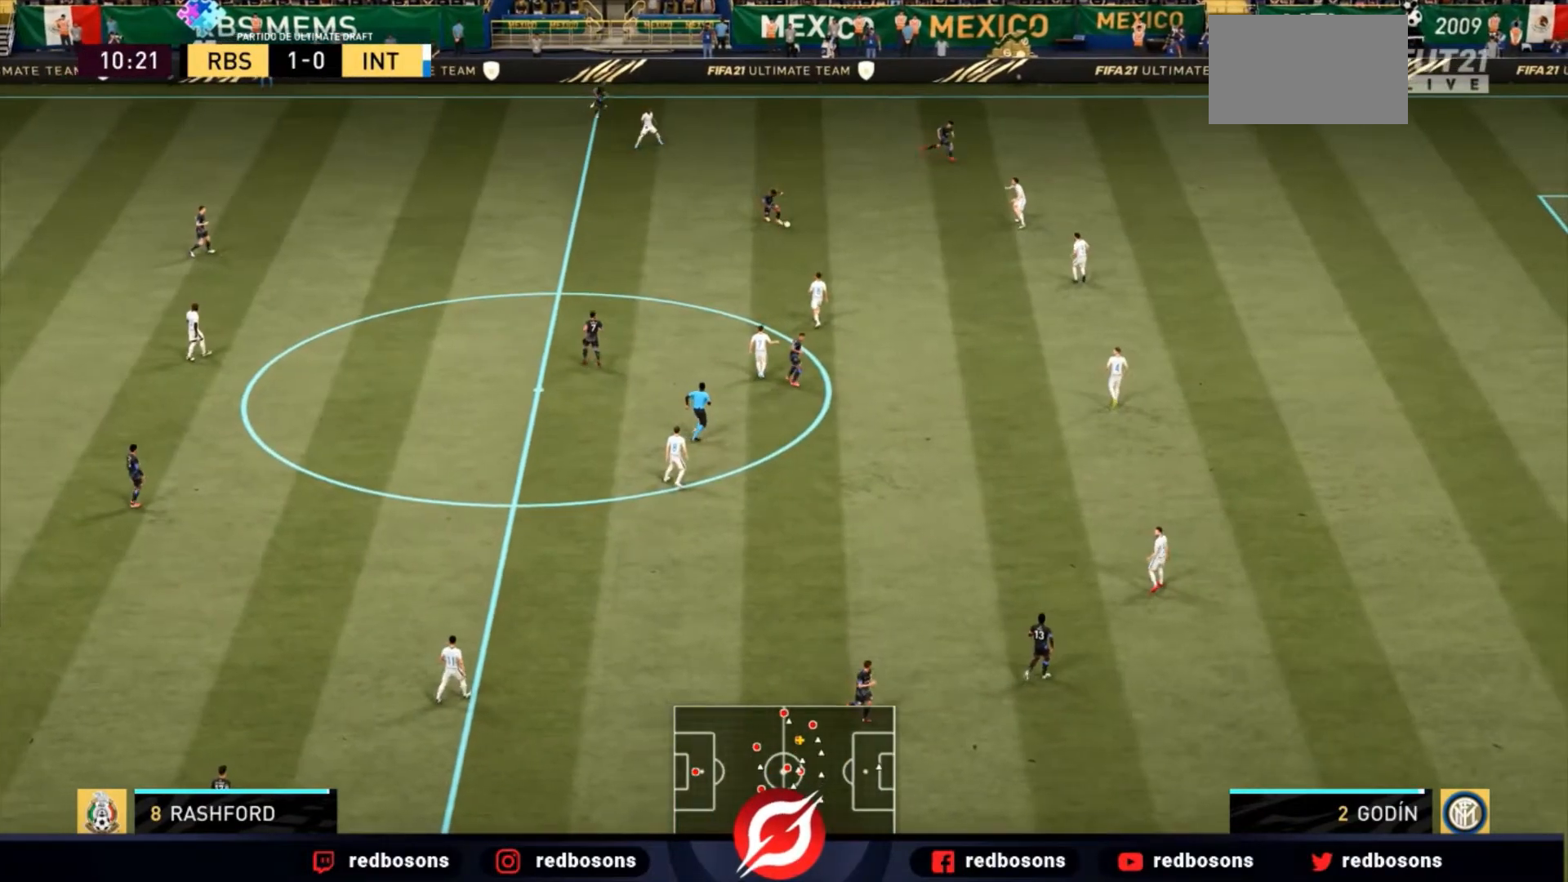
{"buttons": [], "events": []}
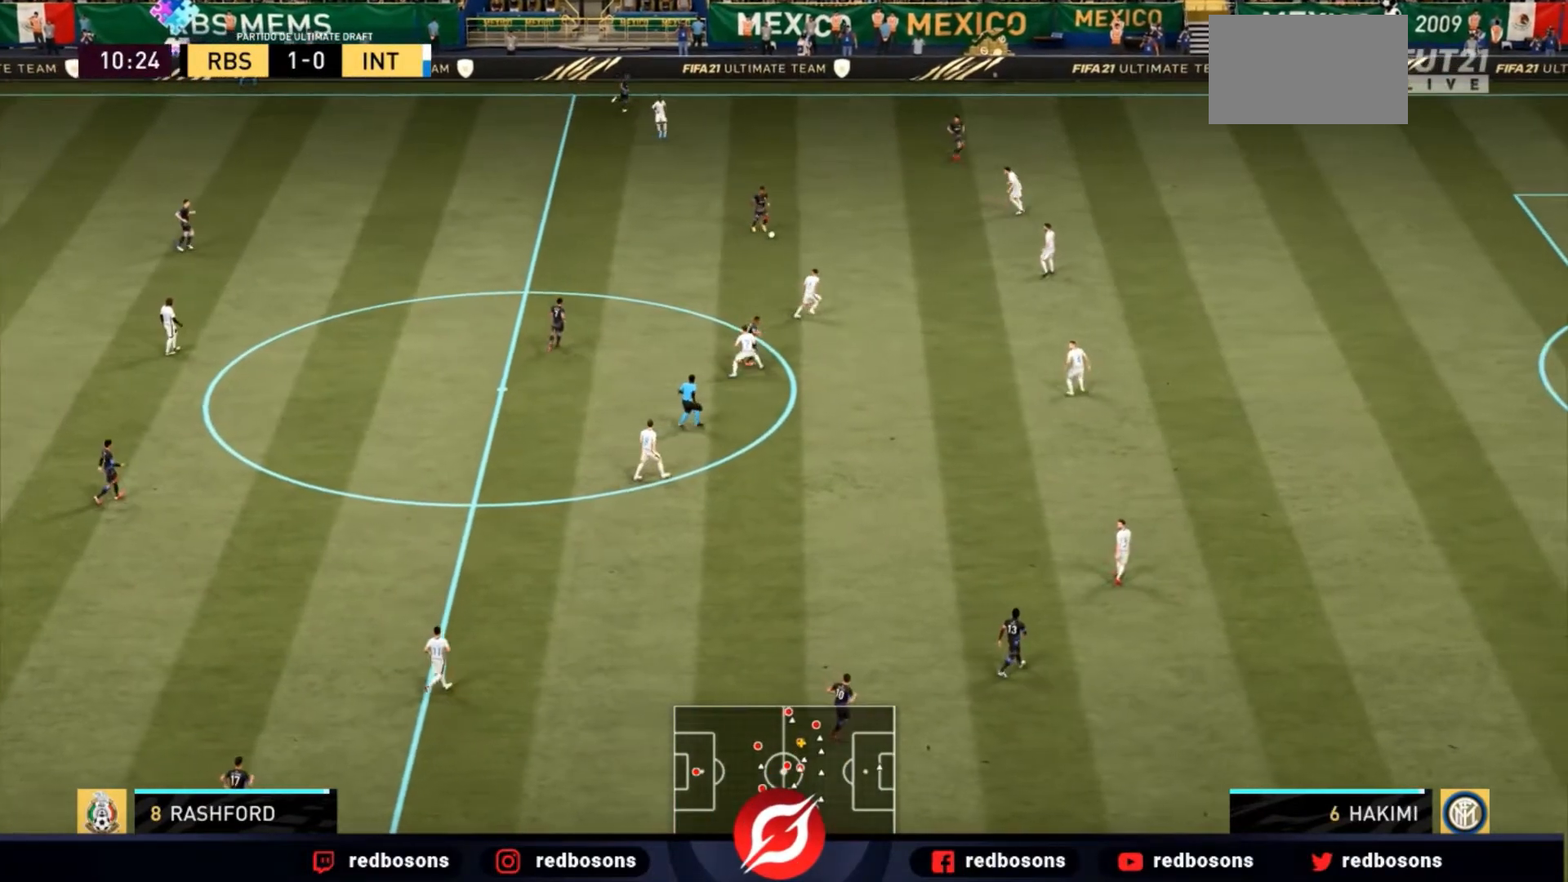
{"buttons": [], "events": []}
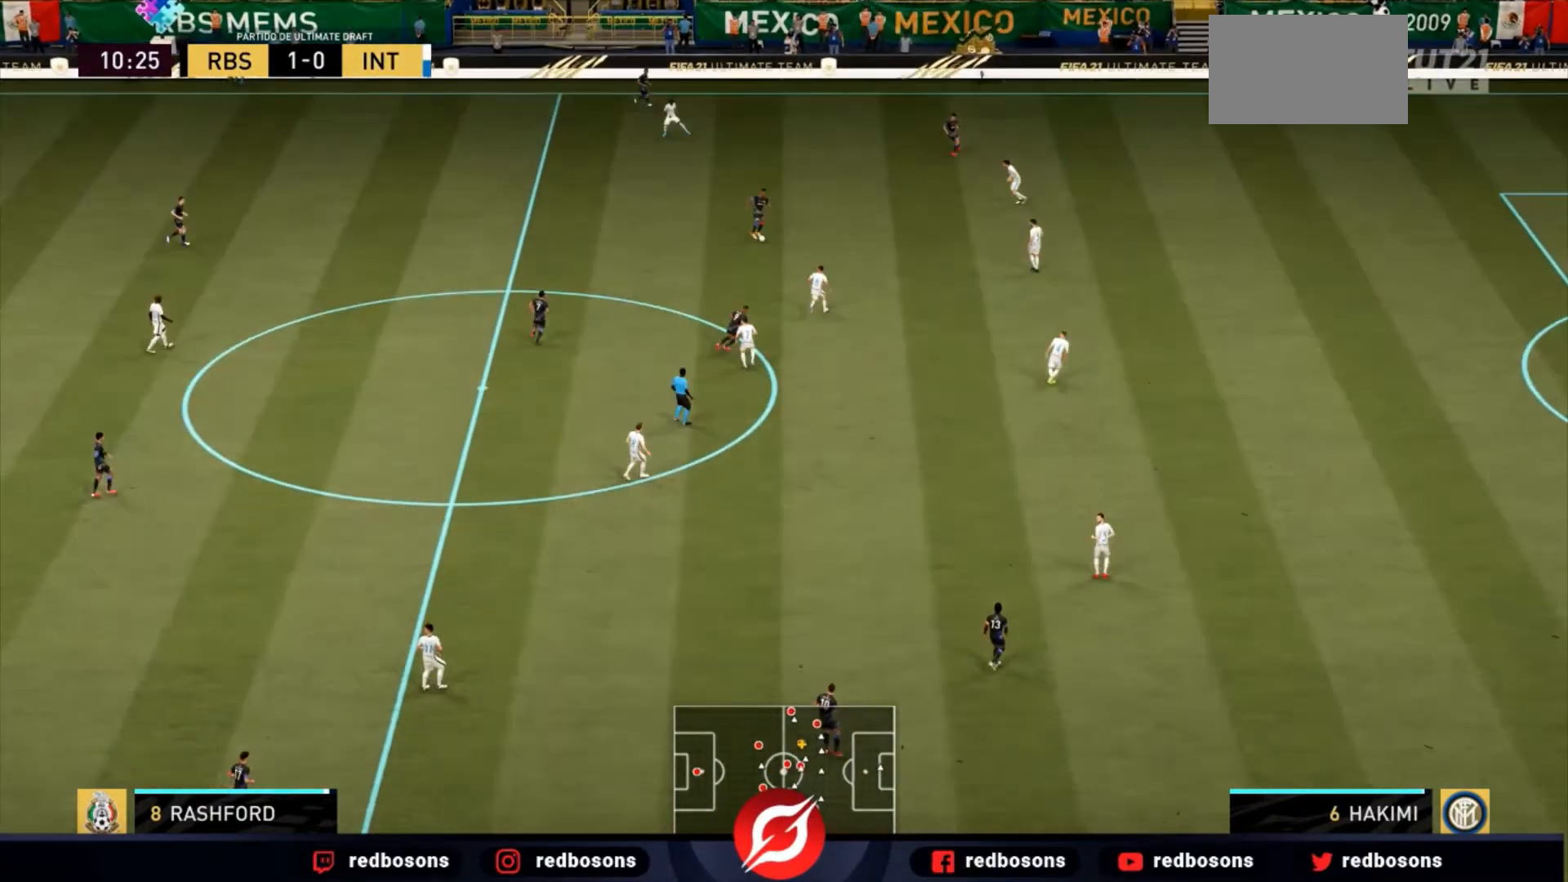
{"buttons": [], "events": []}
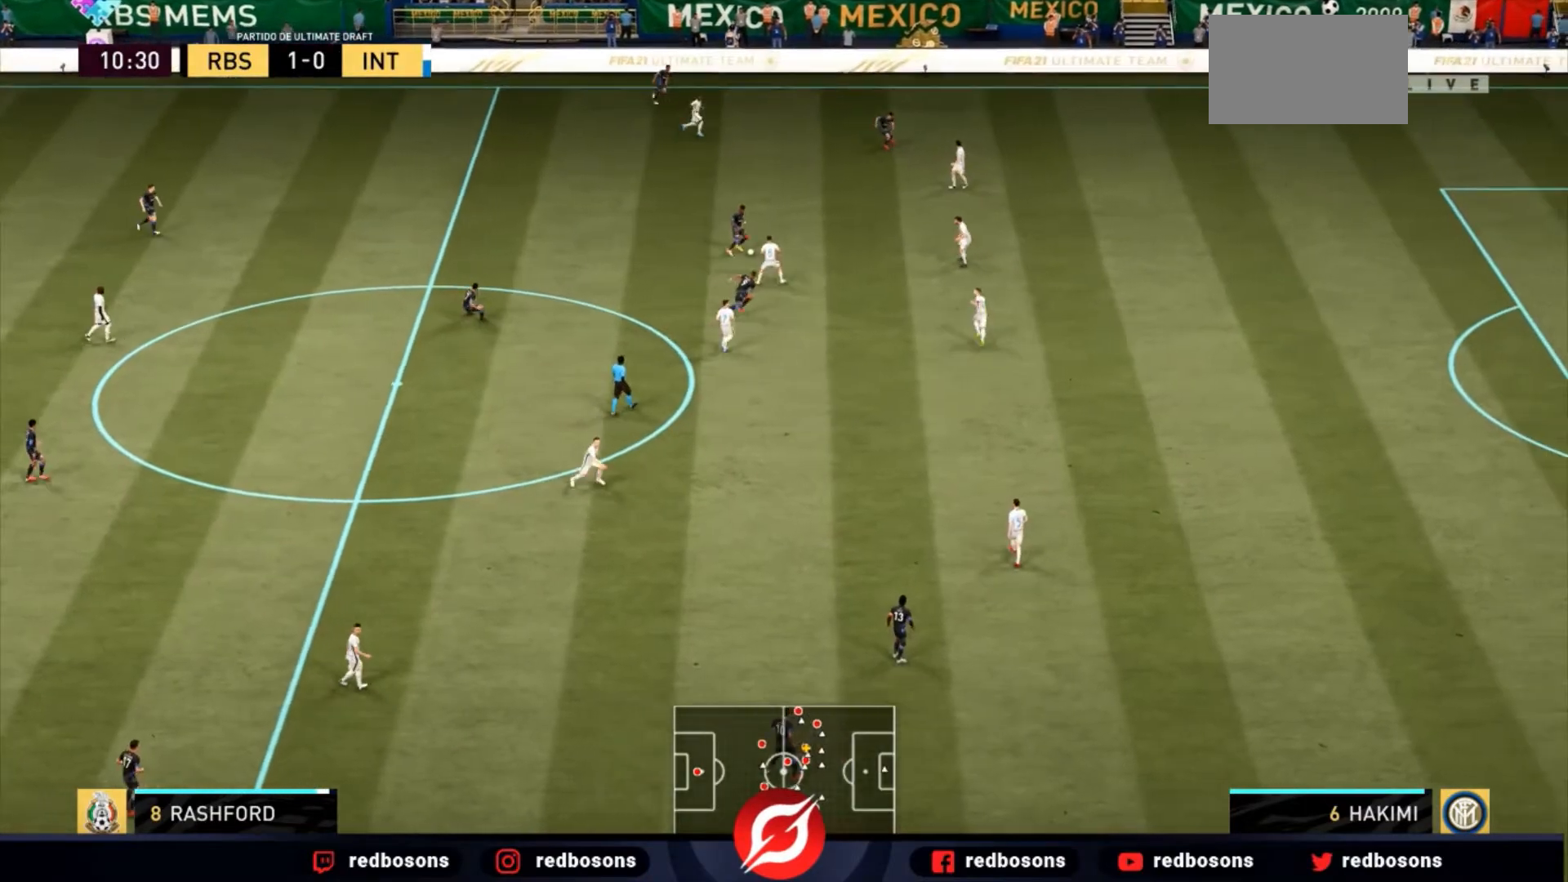
{"buttons": [], "events": []}
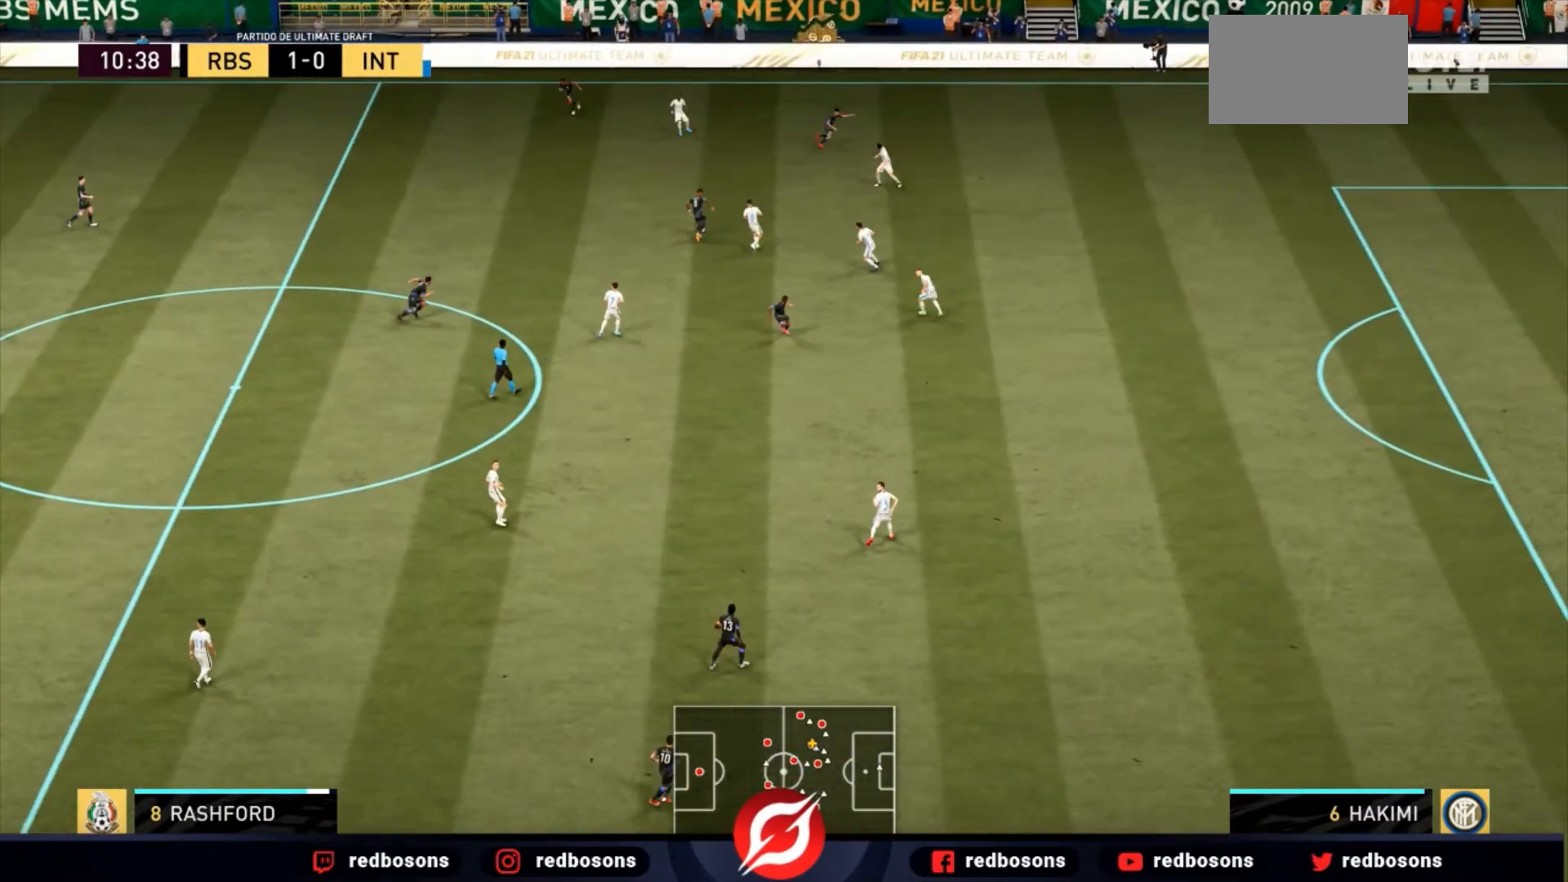
{"buttons": [], "events": []}
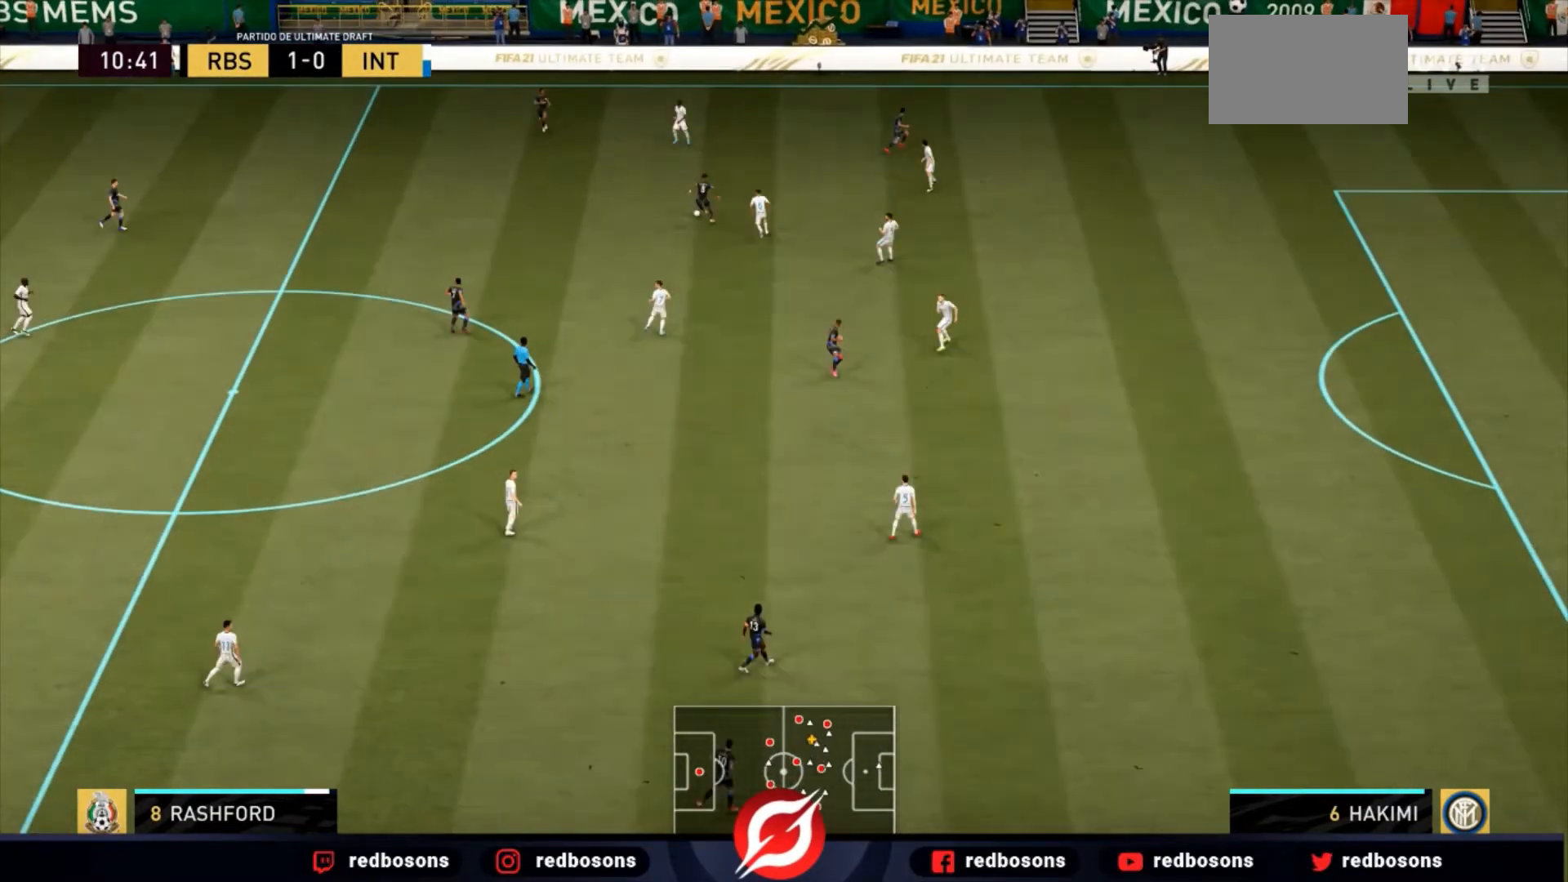
{"buttons": [], "events": []}
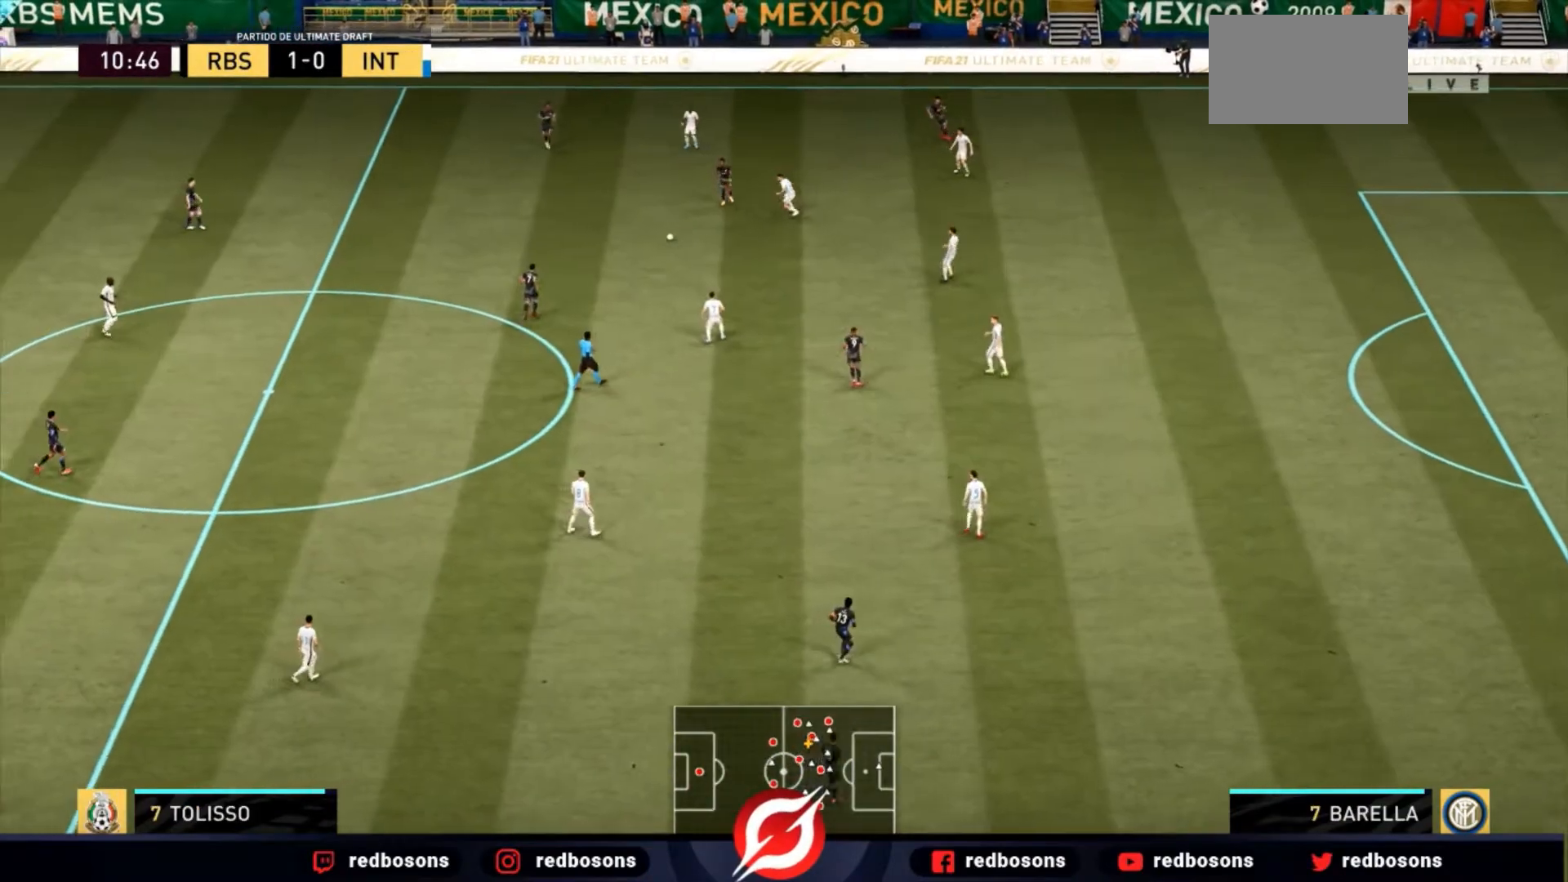
{"buttons": [], "events": []}
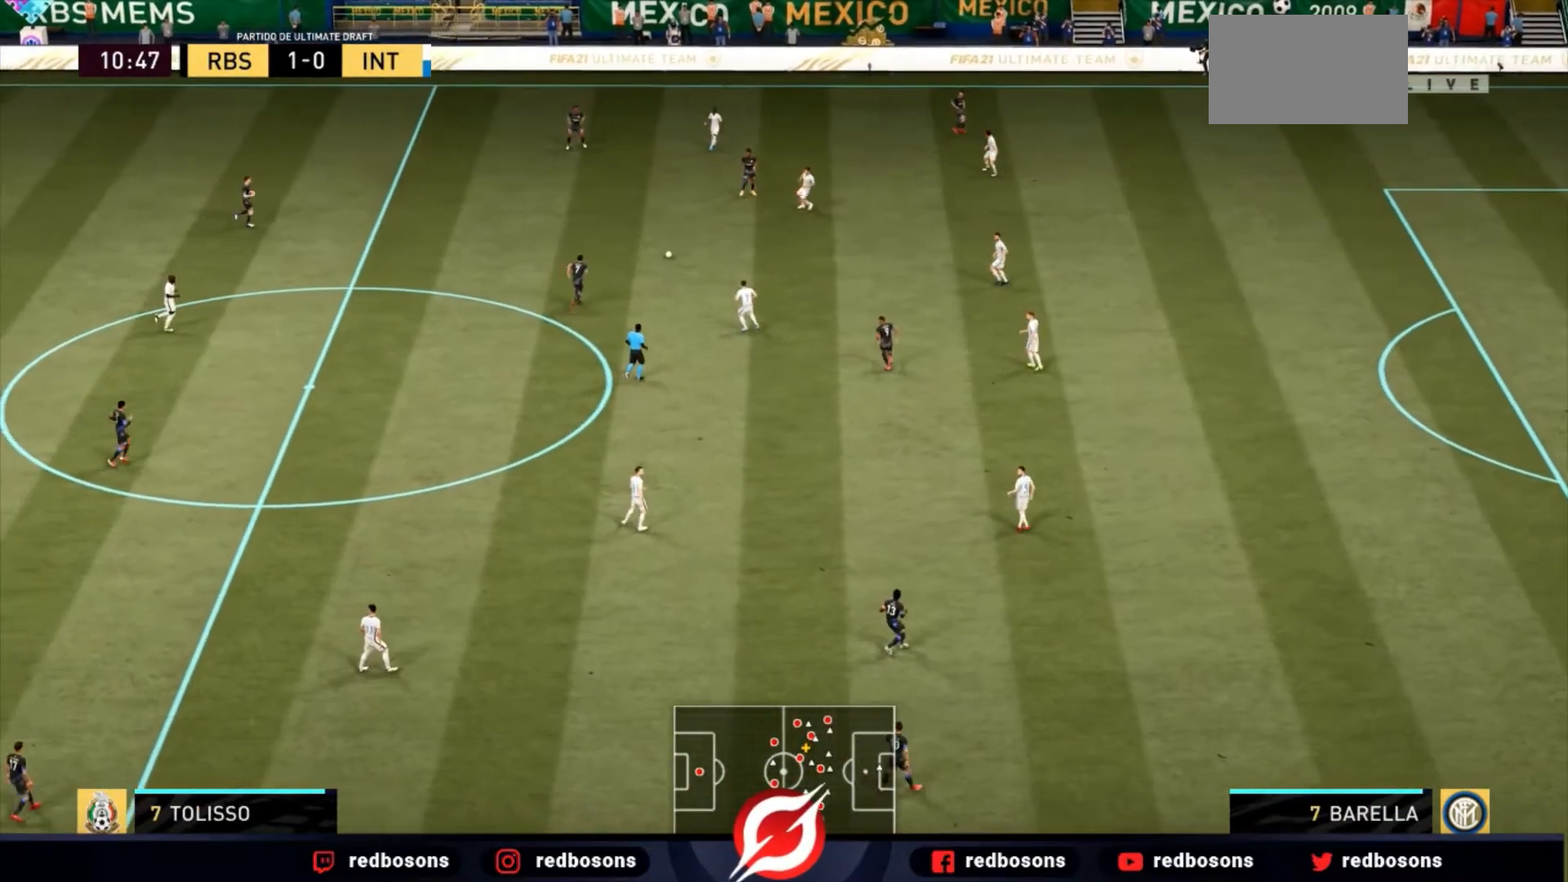
{"buttons": [], "events": []}
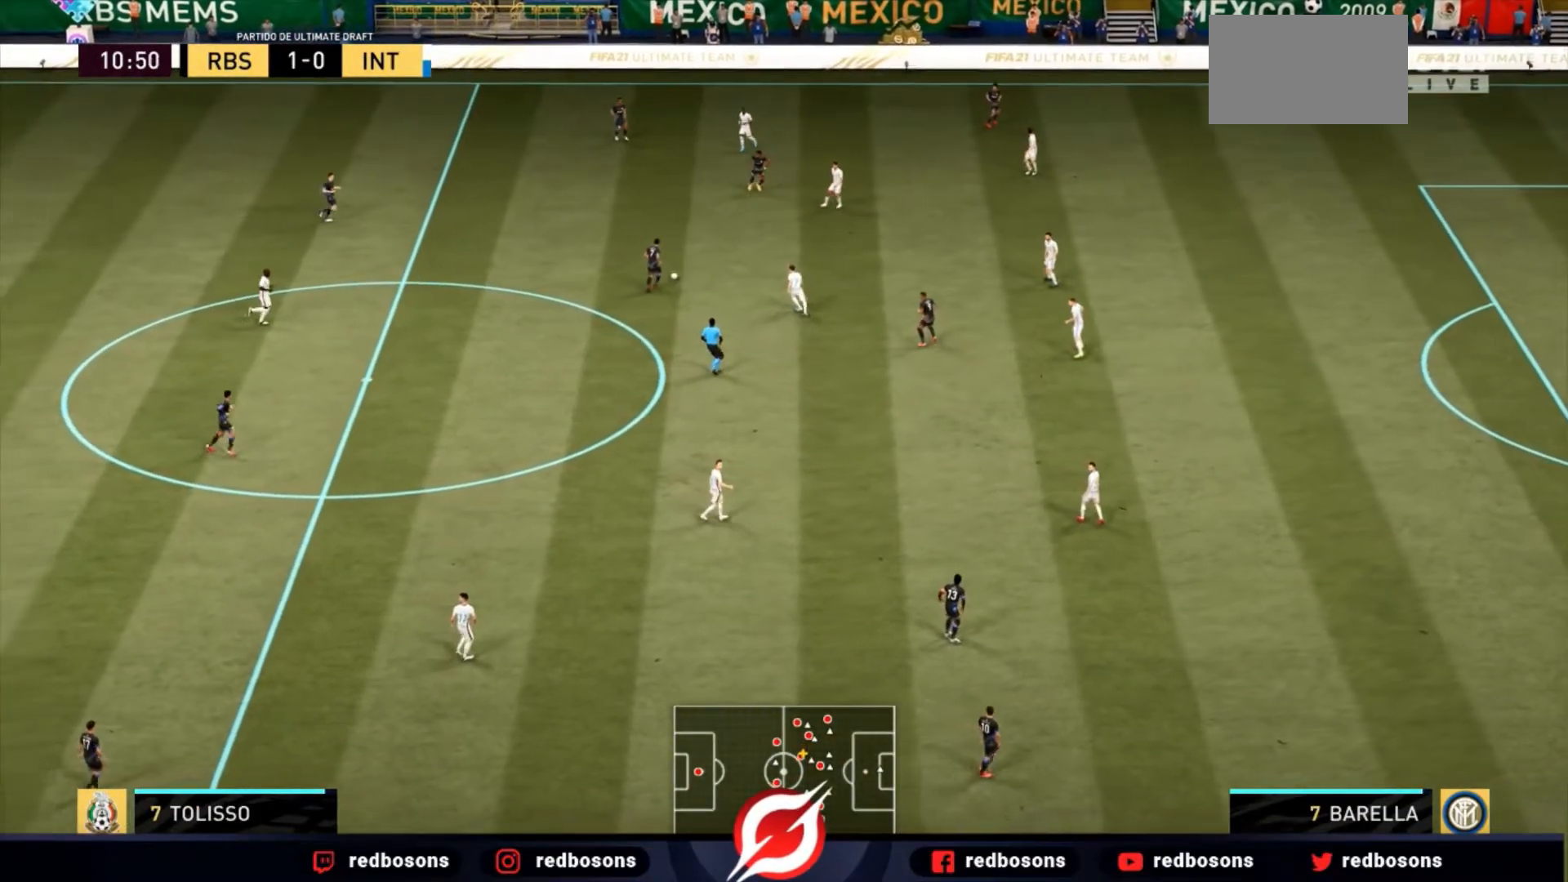
{"buttons": [], "events": []}
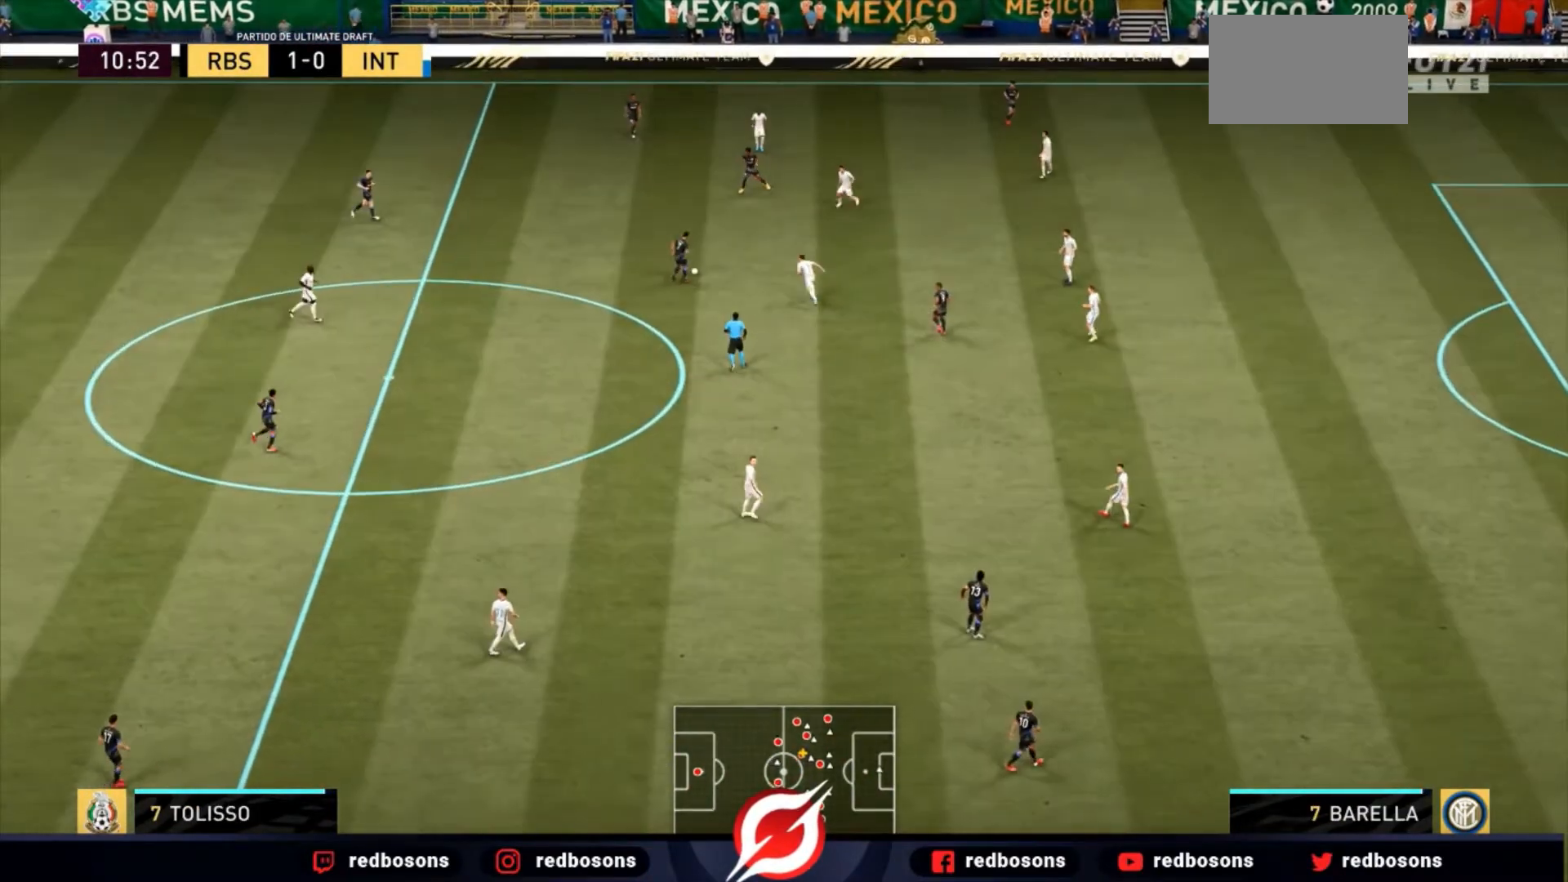
{"buttons": [], "events": []}